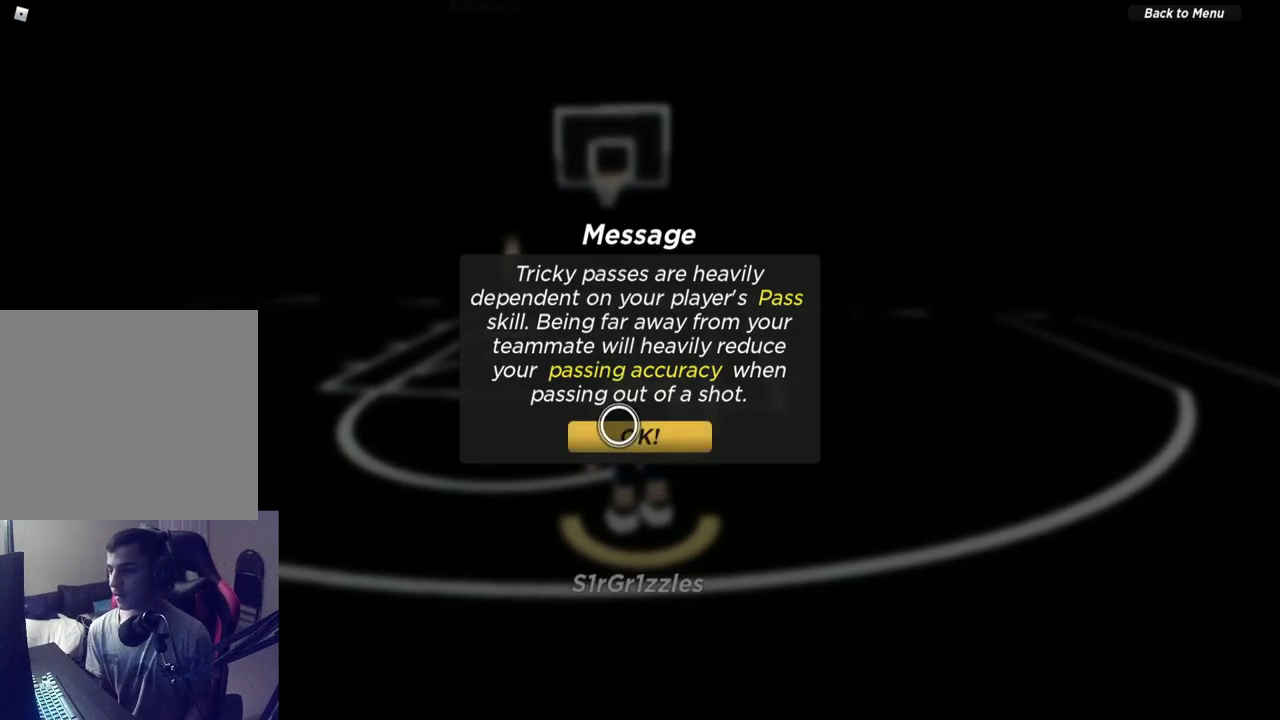
Gameplay with a controller (Xbox layout); each line is a JSON object with the inputs held at the frame after it (dt_ms = milliseconds from this image to that frame). "events" lists button and stick changes between this image and that frame as [ms after this image, input, new state], when the widget could be followed in between. Not read: R1.
{"dt_ms": 500, "buttons": [], "left_stick": "center", "right_stick": "center", "events": [[67, "A", "up"]]}
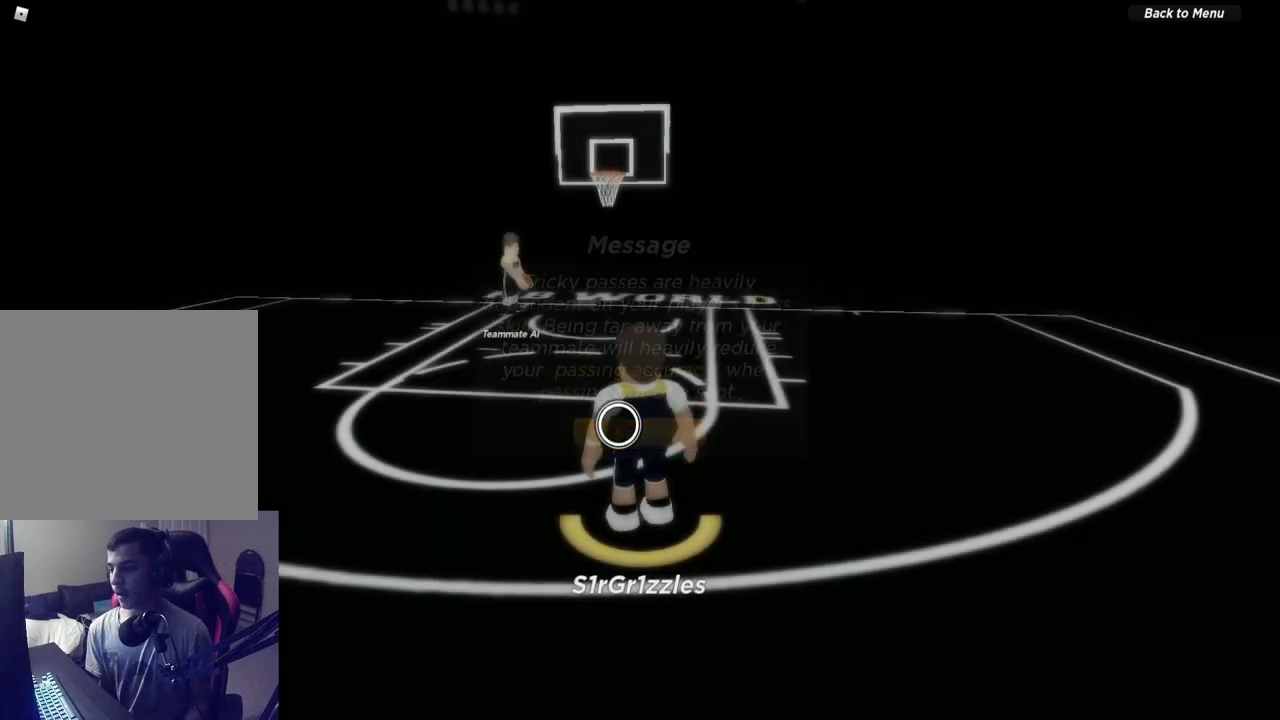
{"dt_ms": 500, "buttons": [], "left_stick": "center", "right_stick": "center", "events": [[200, "SELECT", "down"], [283, "SELECT", "up"]]}
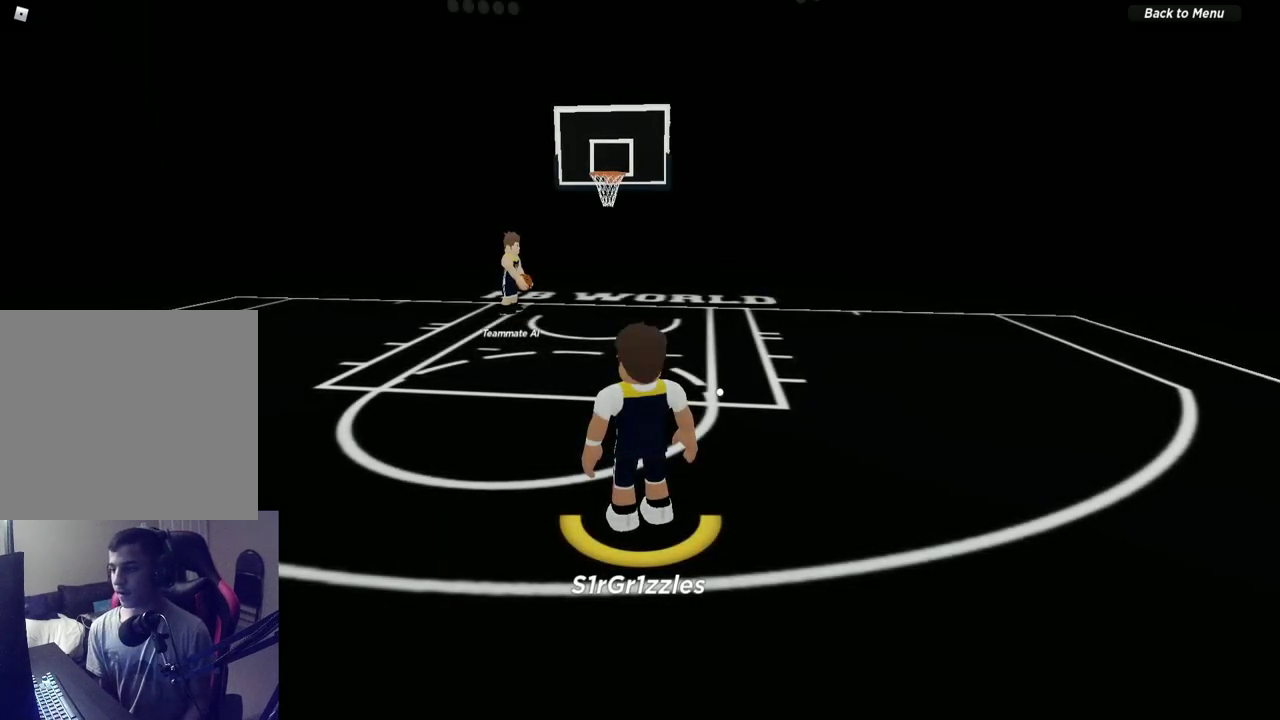
{"dt_ms": 400, "buttons": [], "left_stick": "up", "right_stick": "center", "events": [[67, "left_stick", "up-left"], [217, "left_stick", "up"]]}
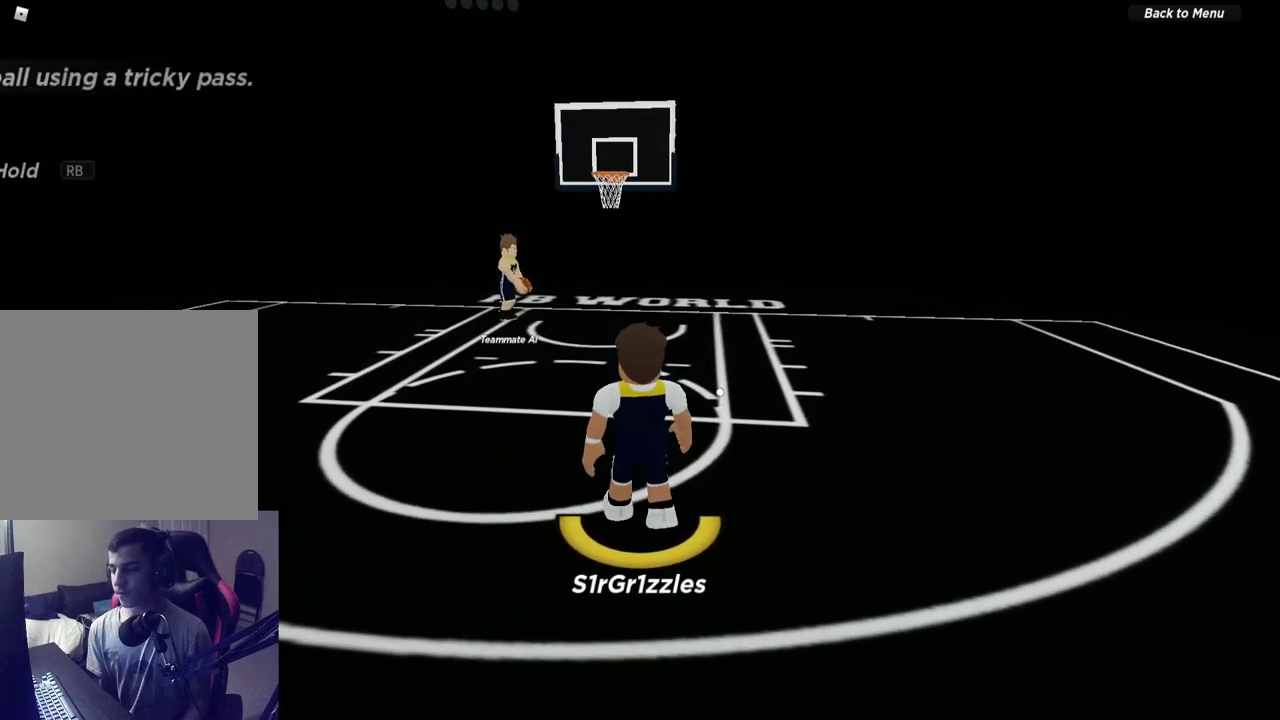
{"dt_ms": 600, "buttons": [], "left_stick": "center", "right_stick": "center", "events": [[17, "left_stick", "up-right"], [317, "left_stick", "center"], [467, "left_stick", "left"], [550, "left_stick", "center"]]}
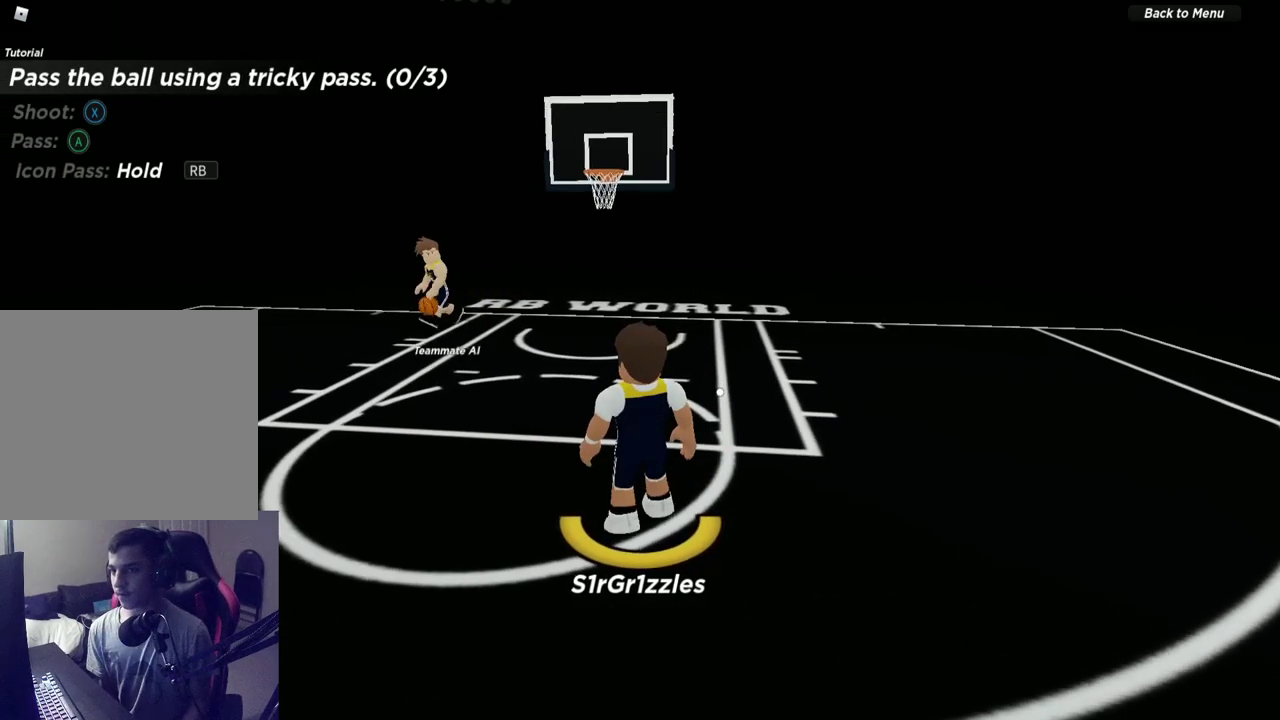
{"dt_ms": 500, "buttons": [], "left_stick": "center", "right_stick": "center", "events": []}
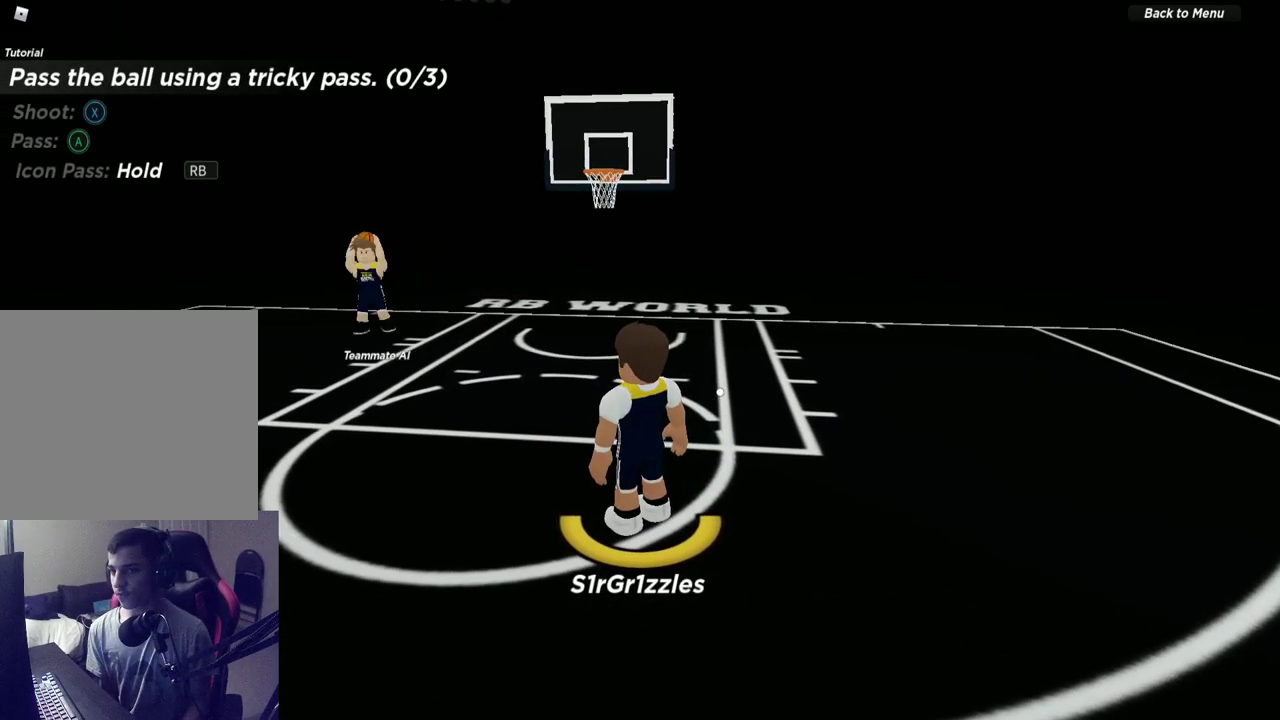
{"dt_ms": 500, "buttons": [], "left_stick": "center", "right_stick": "left", "events": [[500, "right_stick", "left"]]}
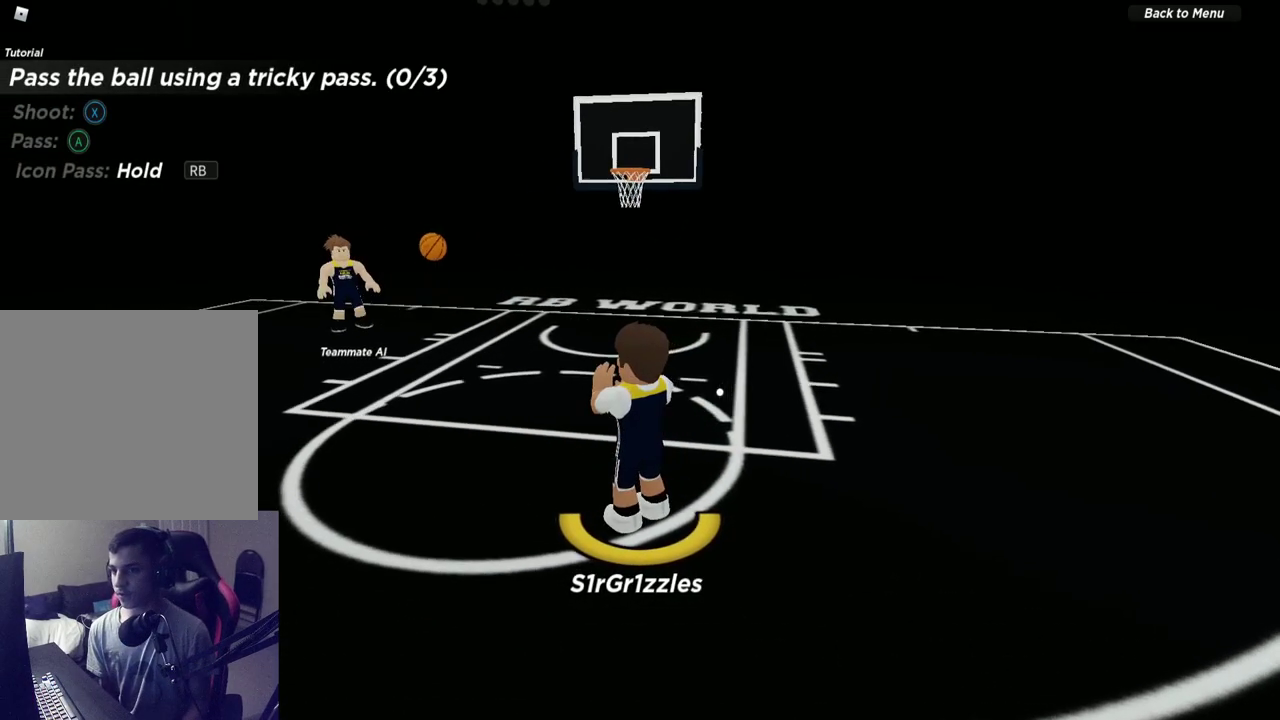
{"dt_ms": 300, "buttons": [], "left_stick": "center", "right_stick": "center", "events": [[100, "right_stick", "center"]]}
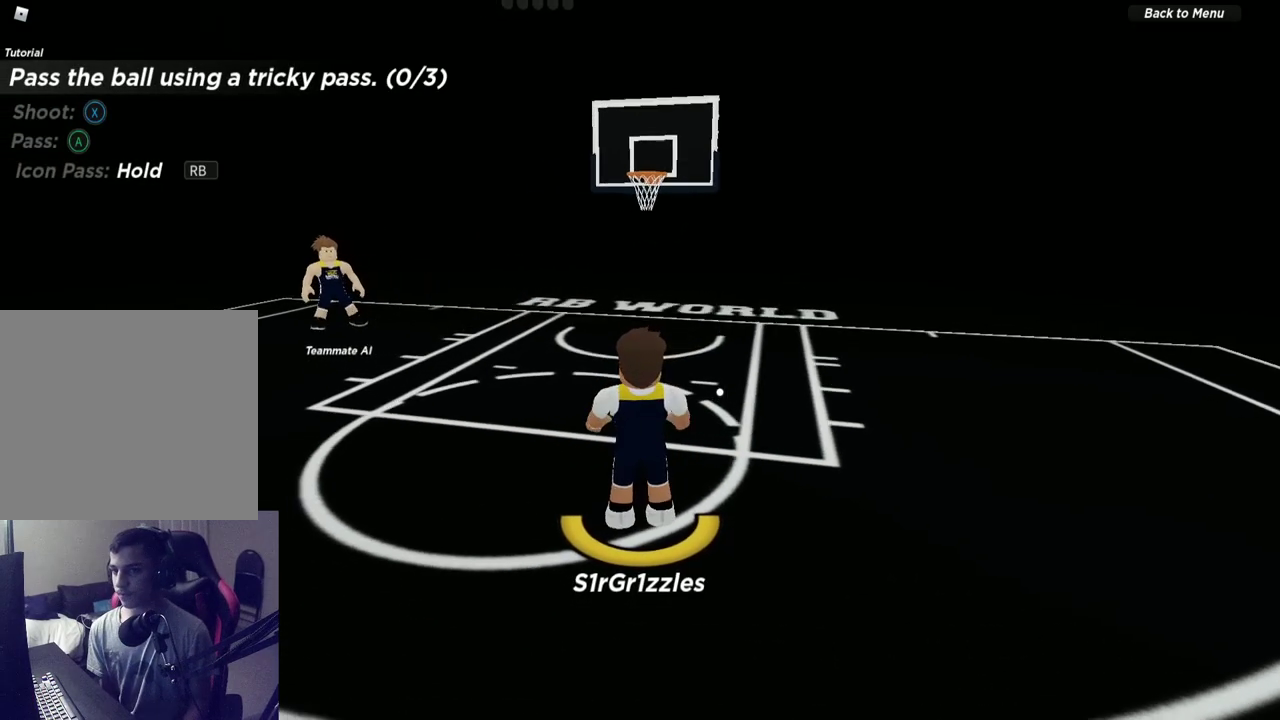
{"dt_ms": 600, "buttons": [], "left_stick": "center", "right_stick": "center", "events": []}
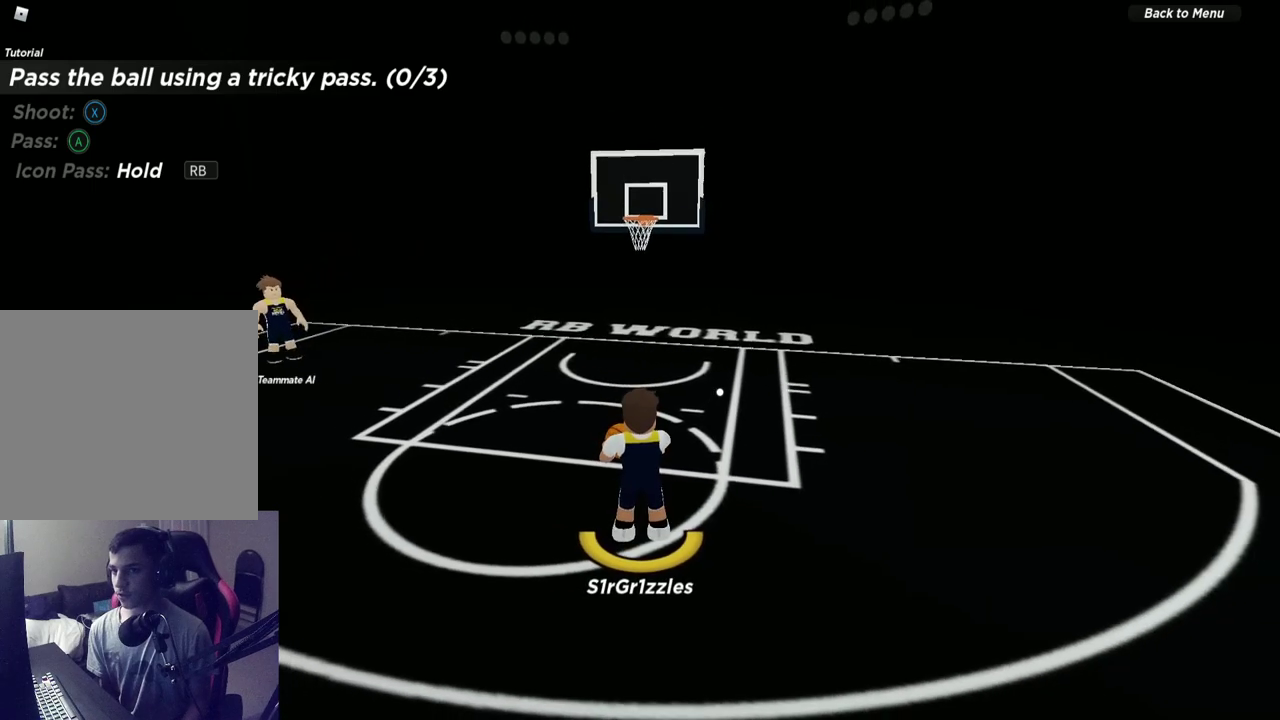
{"dt_ms": 600, "buttons": [], "left_stick": "center", "right_stick": "center", "events": []}
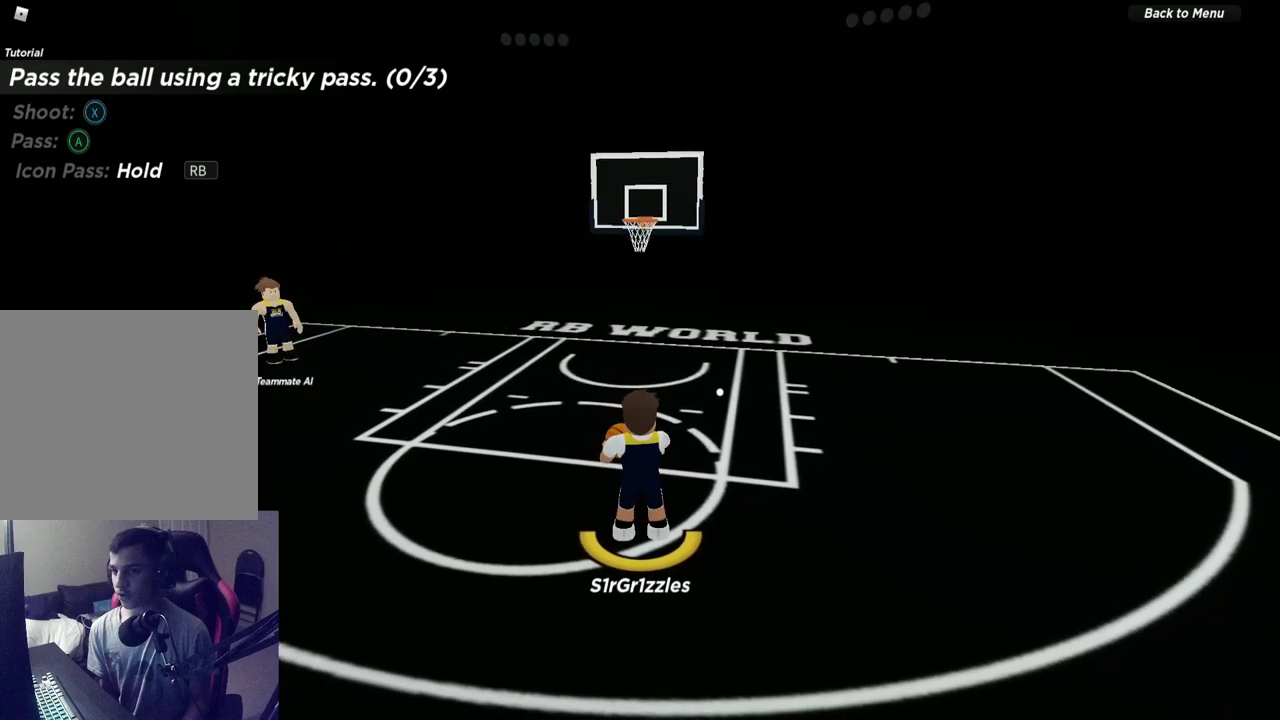
{"dt_ms": 500, "buttons": [], "left_stick": "center", "right_stick": "center", "events": []}
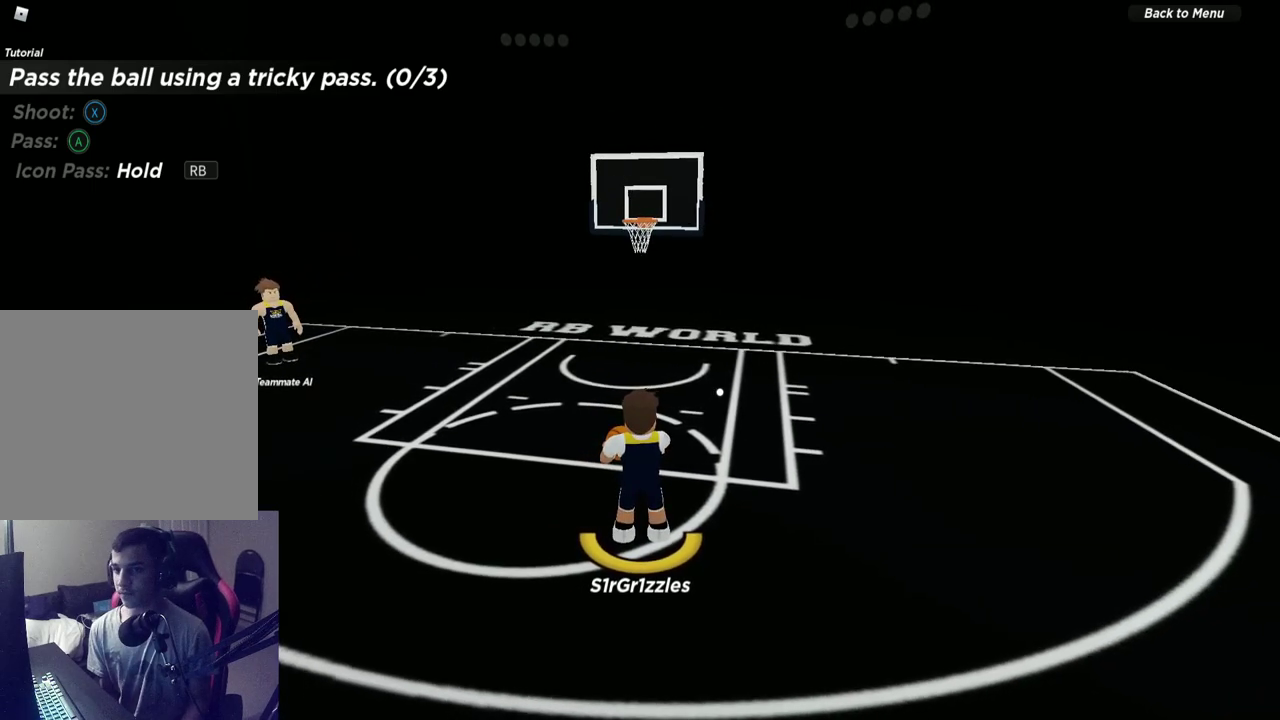
{"dt_ms": 500, "buttons": [], "left_stick": "center", "right_stick": "center", "events": []}
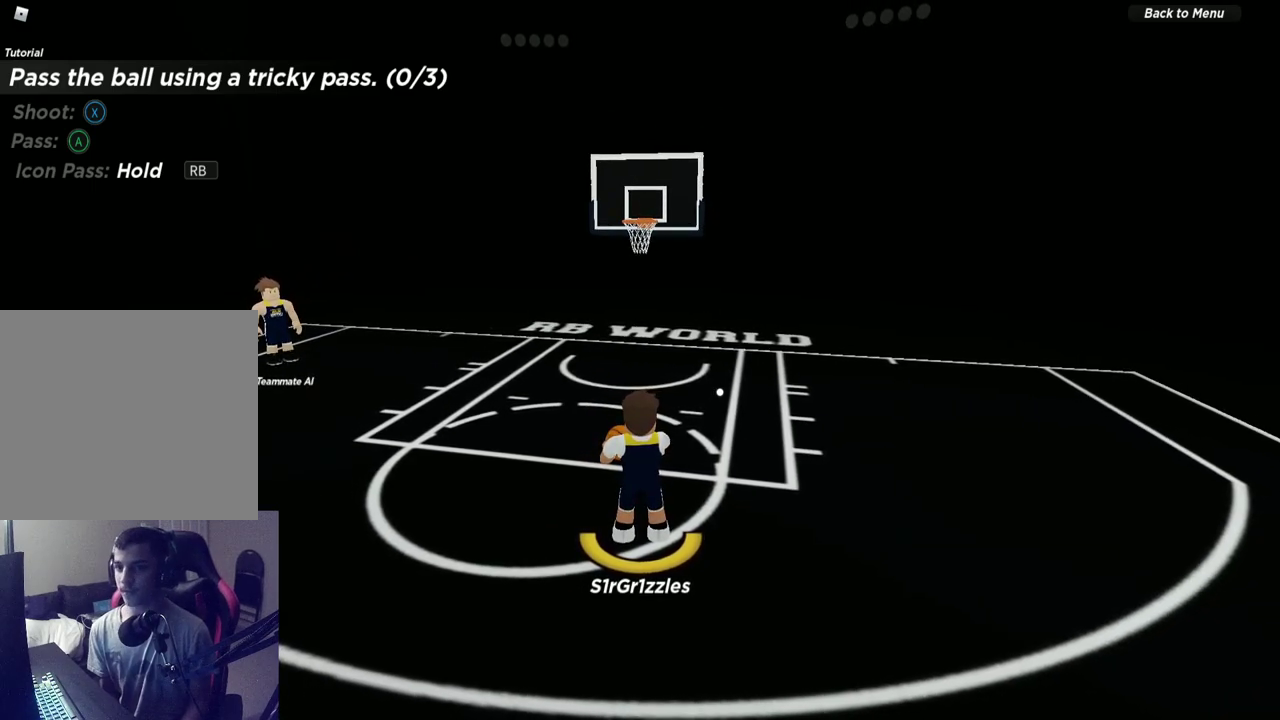
{"dt_ms": 500, "buttons": [], "left_stick": "center", "right_stick": "center", "events": []}
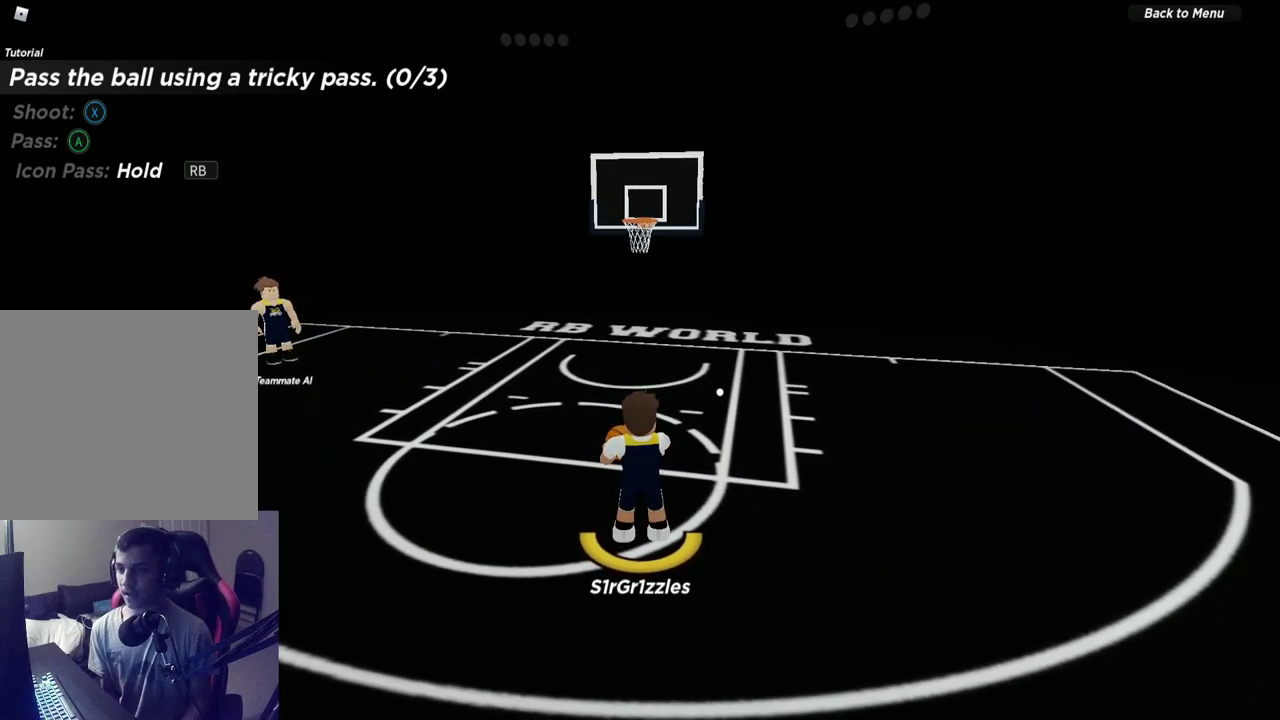
{"dt_ms": 500, "buttons": ["X"], "left_stick": "center", "right_stick": "center", "events": [[150, "X", "down"]]}
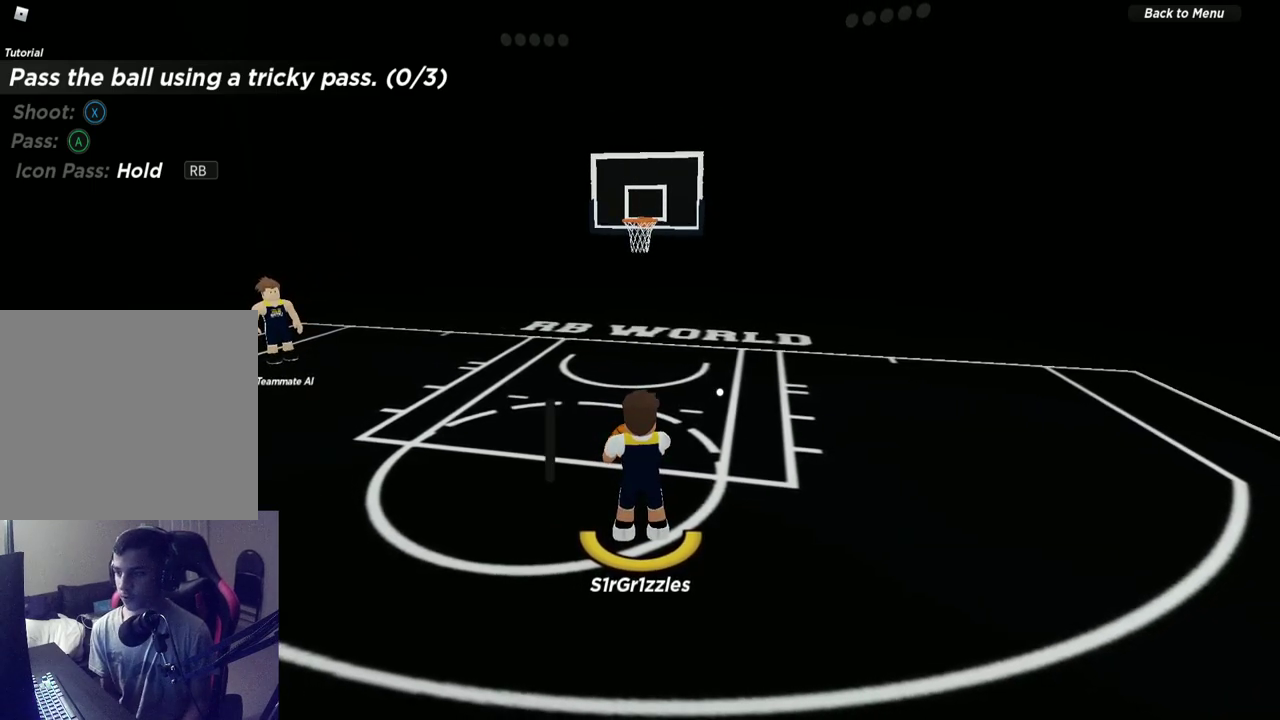
{"dt_ms": 400, "buttons": ["X"], "left_stick": "center", "right_stick": "center", "events": [[217, "A", "down"], [383, "A", "up"]]}
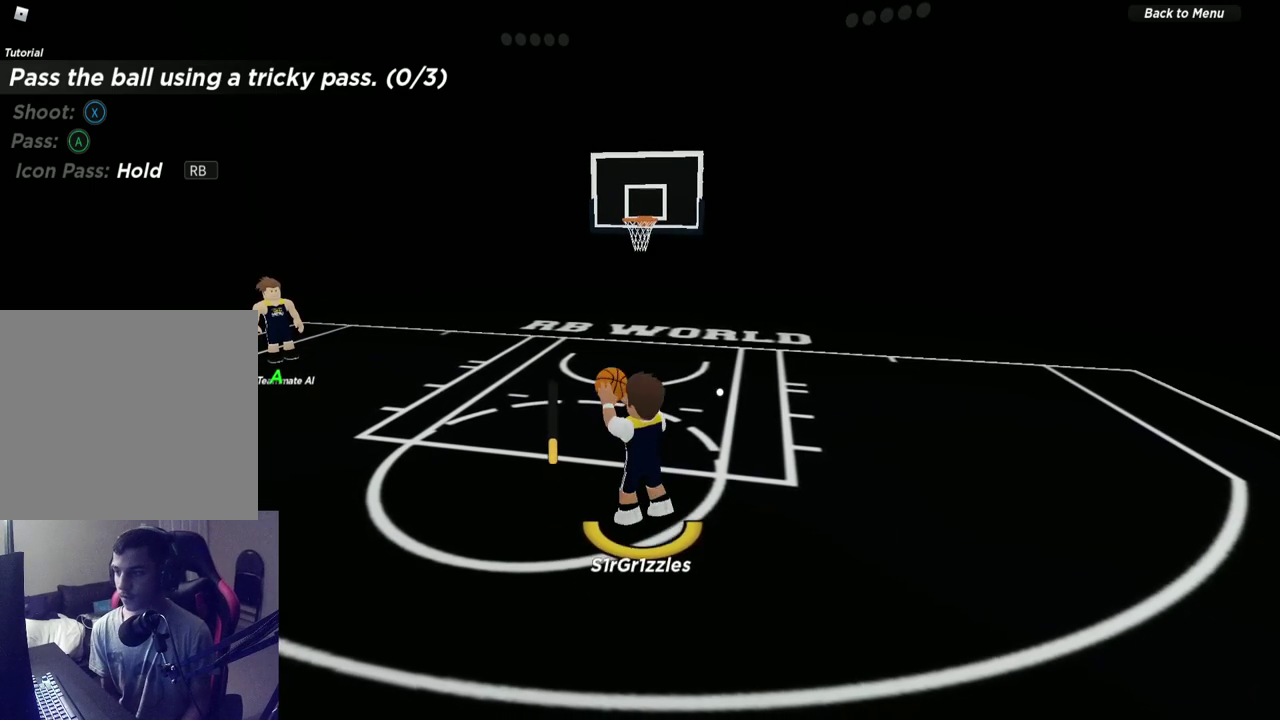
{"dt_ms": 700, "buttons": [], "left_stick": "center", "right_stick": "center", "events": [[233, "X", "up"]]}
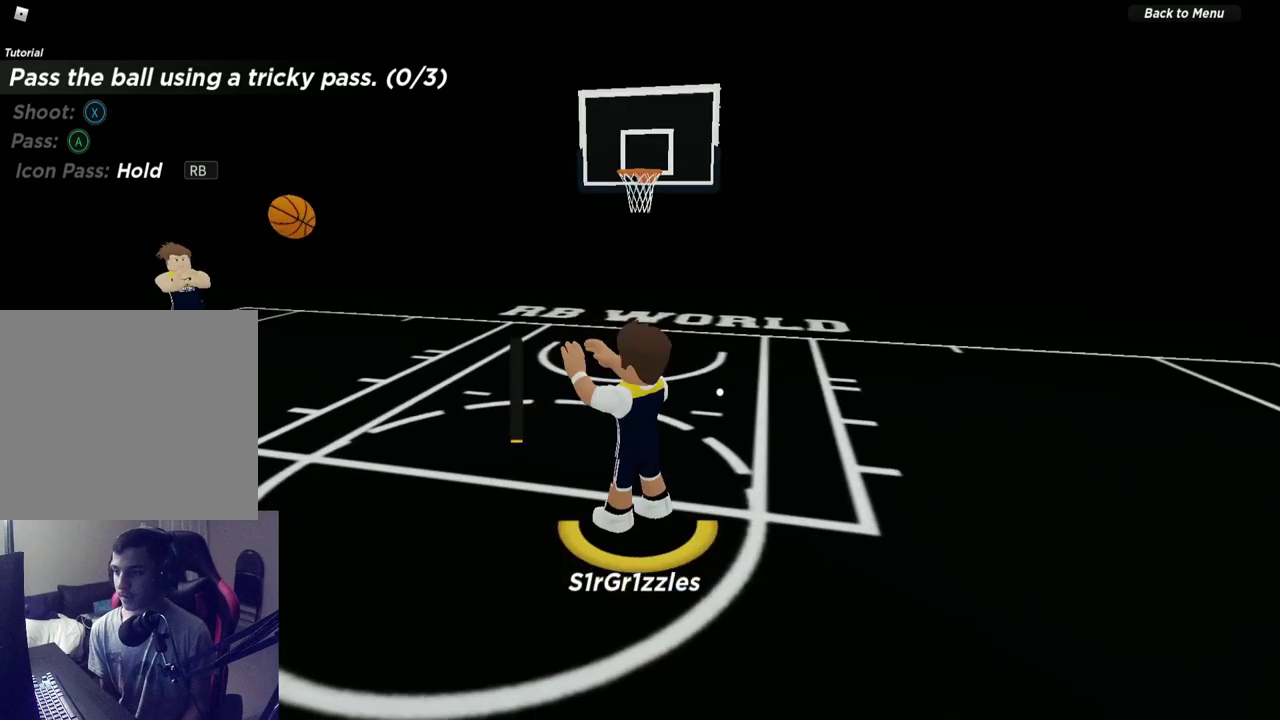
{"dt_ms": 600, "buttons": [], "left_stick": "center", "right_stick": "center", "events": []}
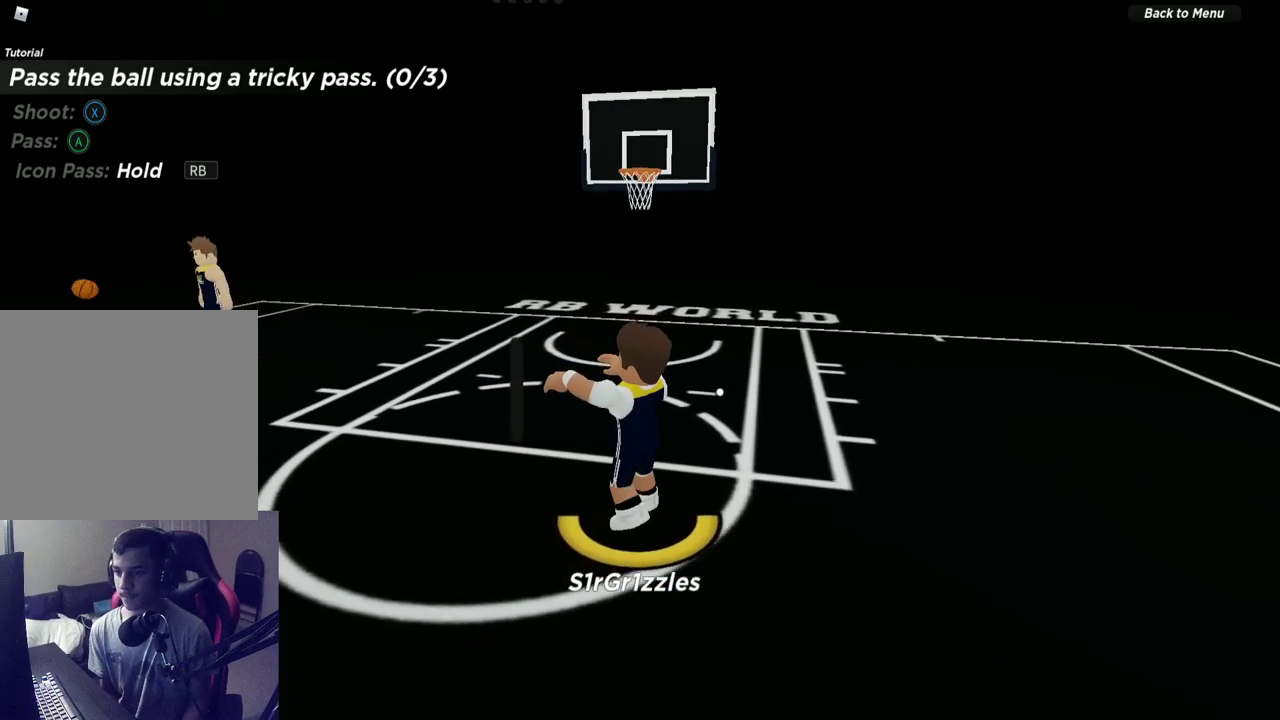
{"dt_ms": 300, "buttons": [], "left_stick": "center", "right_stick": "center", "events": []}
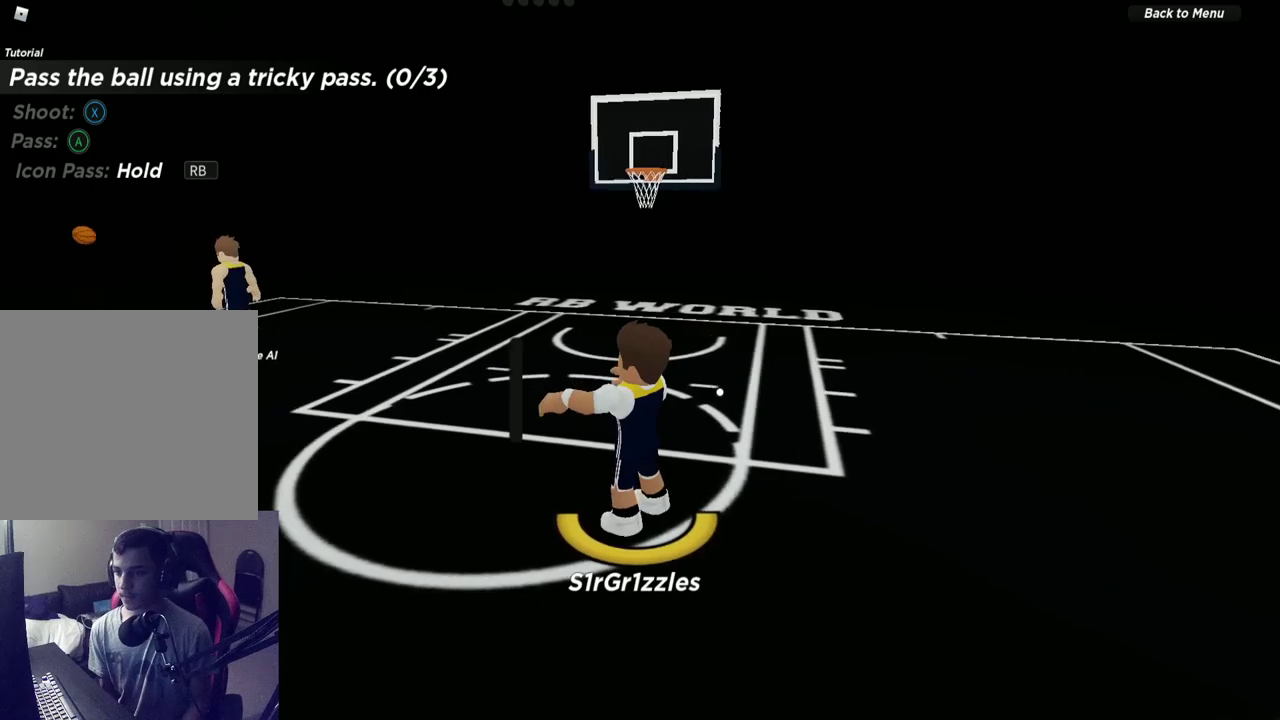
{"dt_ms": 300, "buttons": [], "left_stick": "up-left", "right_stick": "center", "events": [[17, "right_stick", "left"], [67, "left_stick", "up-left"], [200, "right_stick", "center"]]}
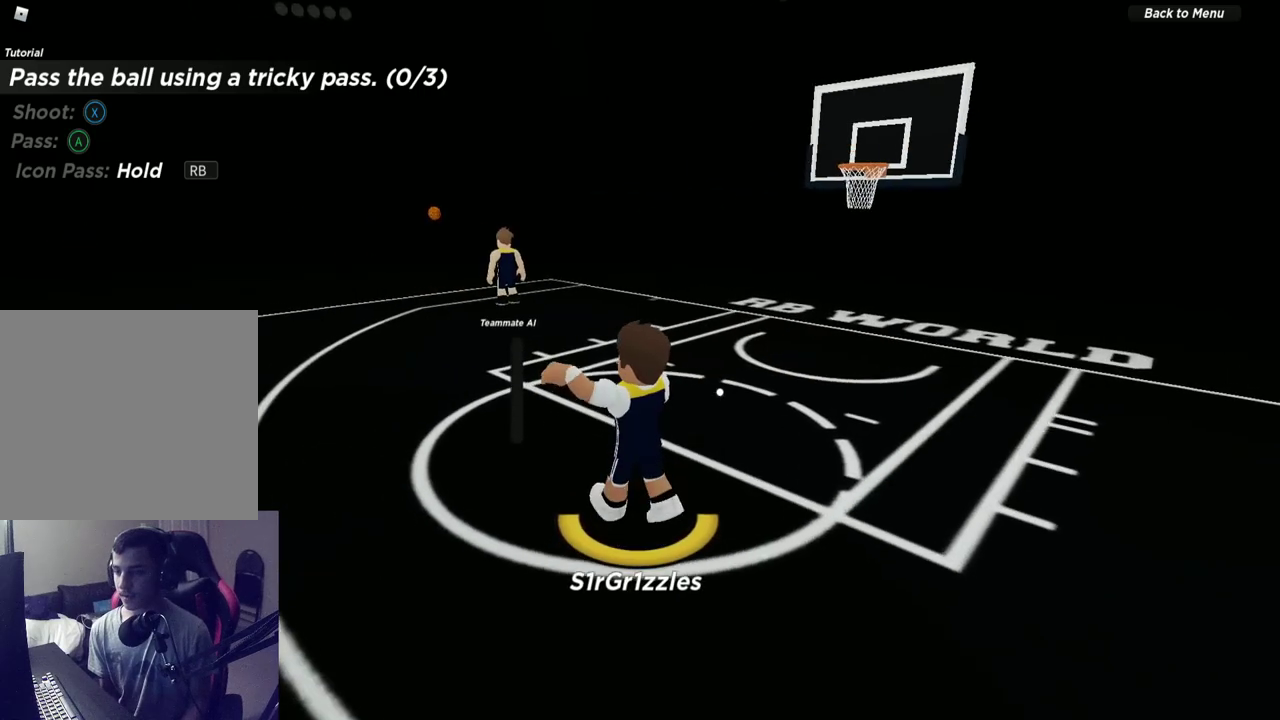
{"dt_ms": 600, "buttons": ["R2"], "left_stick": "up-left", "right_stick": "down-left", "events": [[333, "R2", "down"], [550, "right_stick", "down-left"]]}
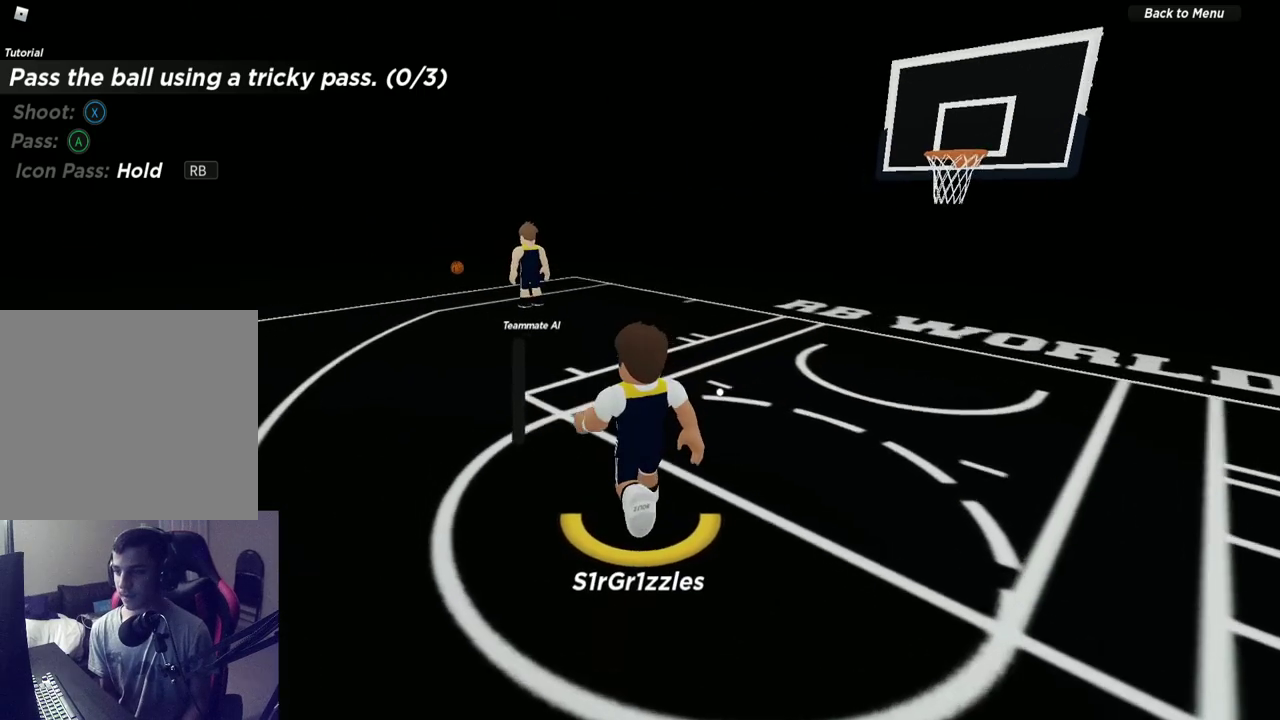
{"dt_ms": 600, "buttons": ["R2"], "left_stick": "up-left", "right_stick": "center", "events": [[100, "right_stick", "center"], [117, "R2", "up"], [400, "R2", "down"]]}
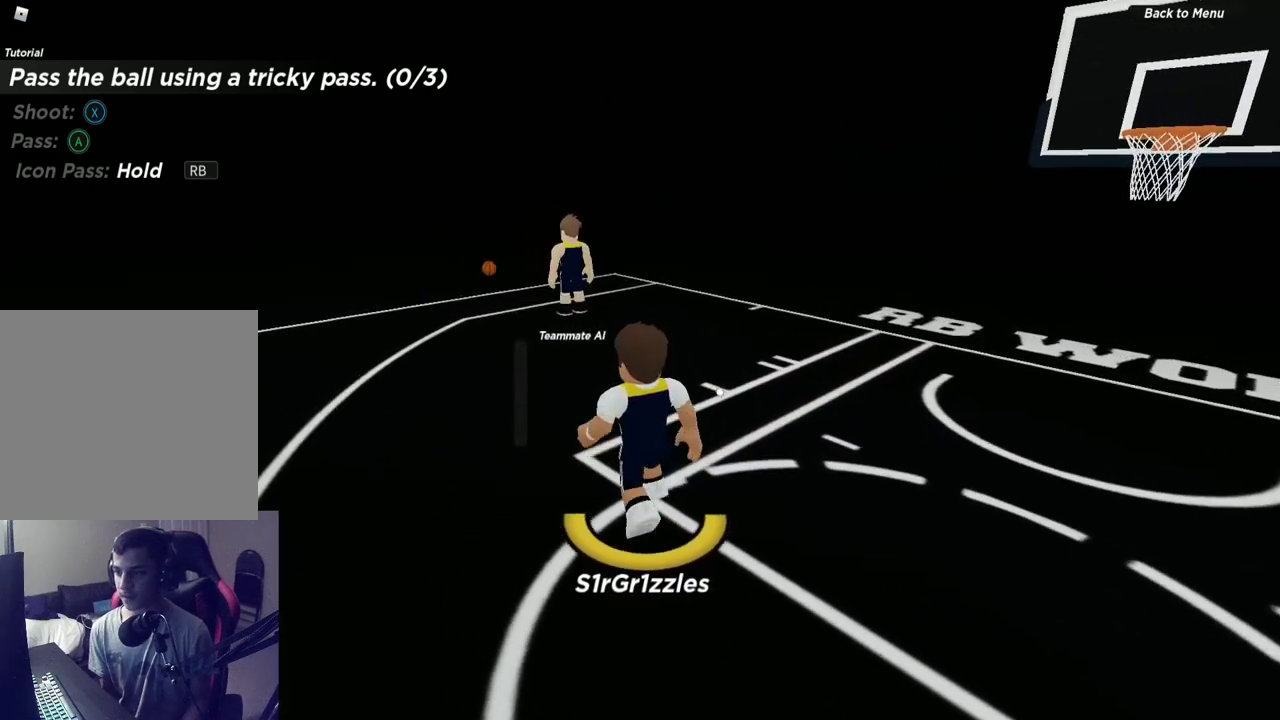
{"dt_ms": 600, "buttons": [], "left_stick": "up-left", "right_stick": "center", "events": [[100, "R2", "up"], [450, "right_stick", "down-right"], [500, "right_stick", "center"]]}
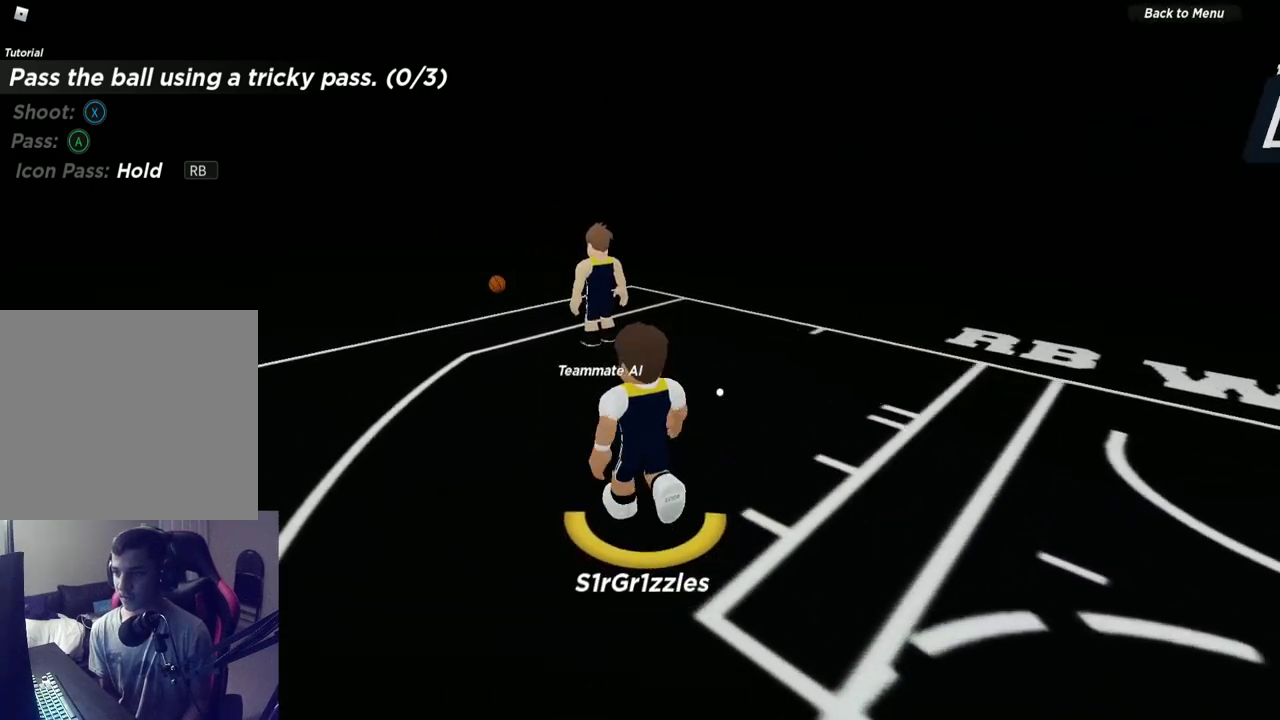
{"dt_ms": 400, "buttons": [], "left_stick": "up-left", "right_stick": "center", "events": []}
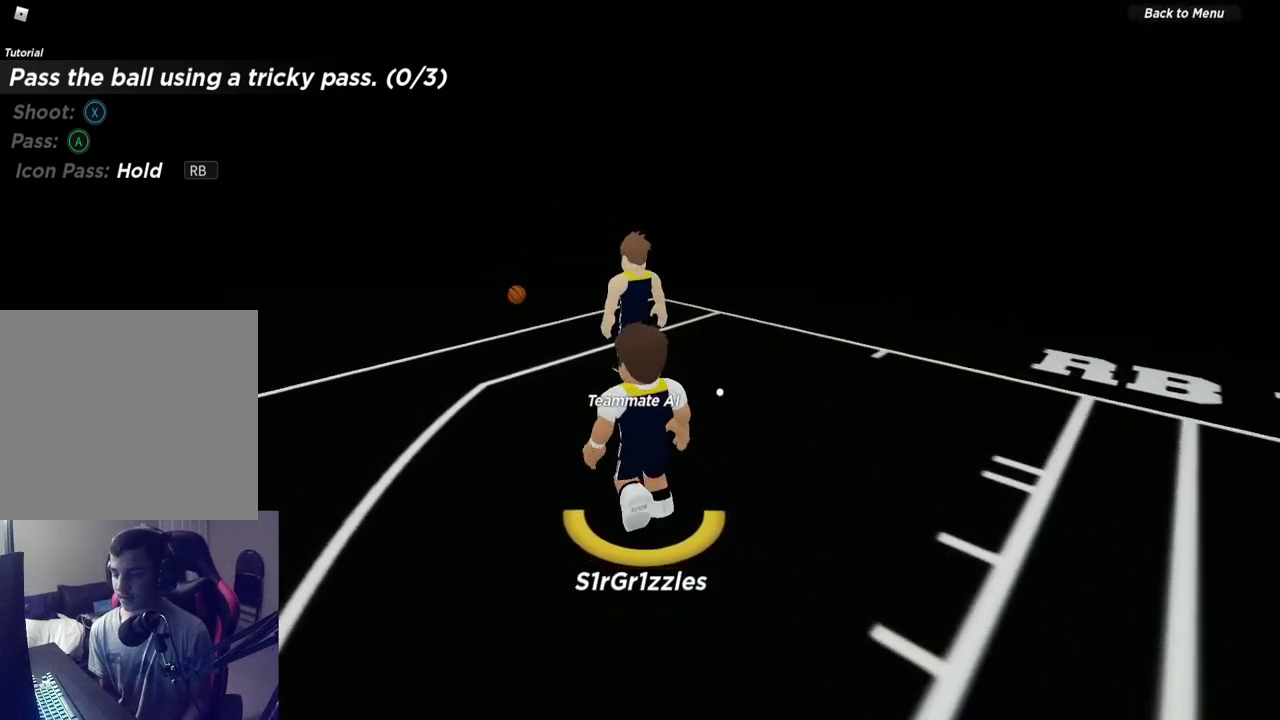
{"dt_ms": 500, "buttons": [], "left_stick": "up-left", "right_stick": "center", "events": [[150, "left_stick", "up"], [250, "left_stick", "up-left"]]}
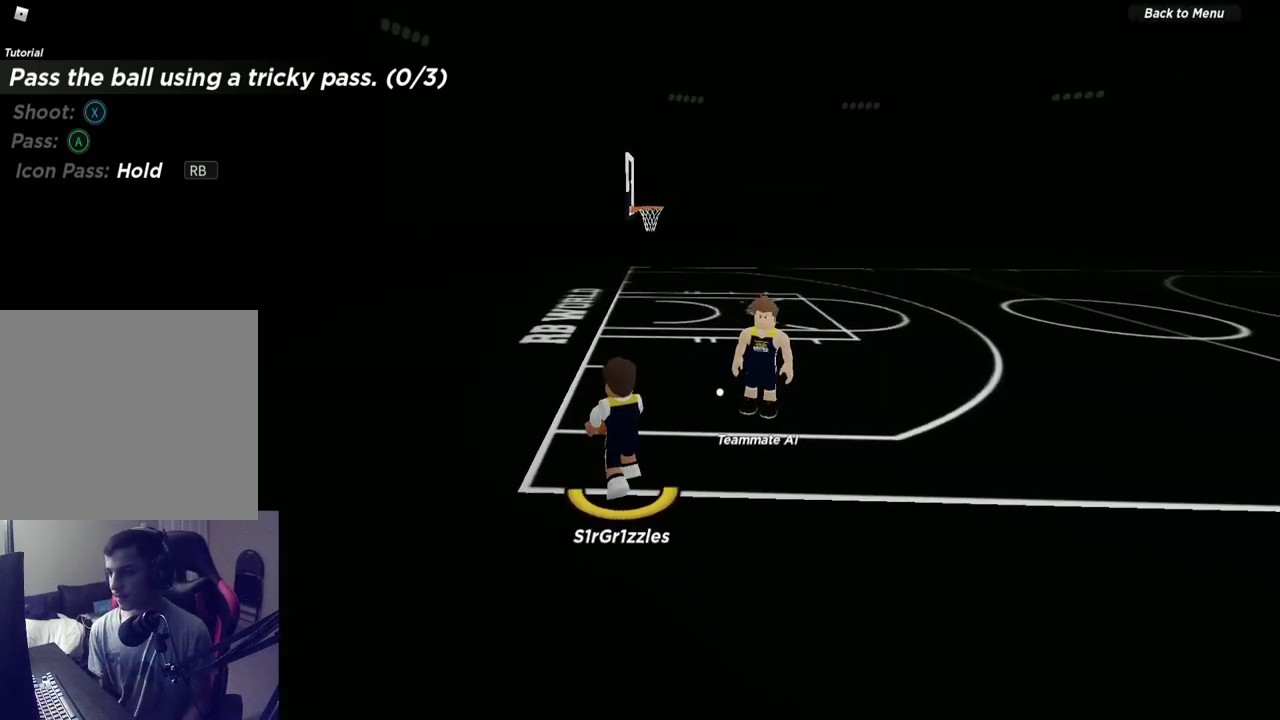
{"dt_ms": 500, "buttons": [], "left_stick": "center", "right_stick": "center", "events": [[33, "left_stick", "up"], [167, "left_stick", "center"]]}
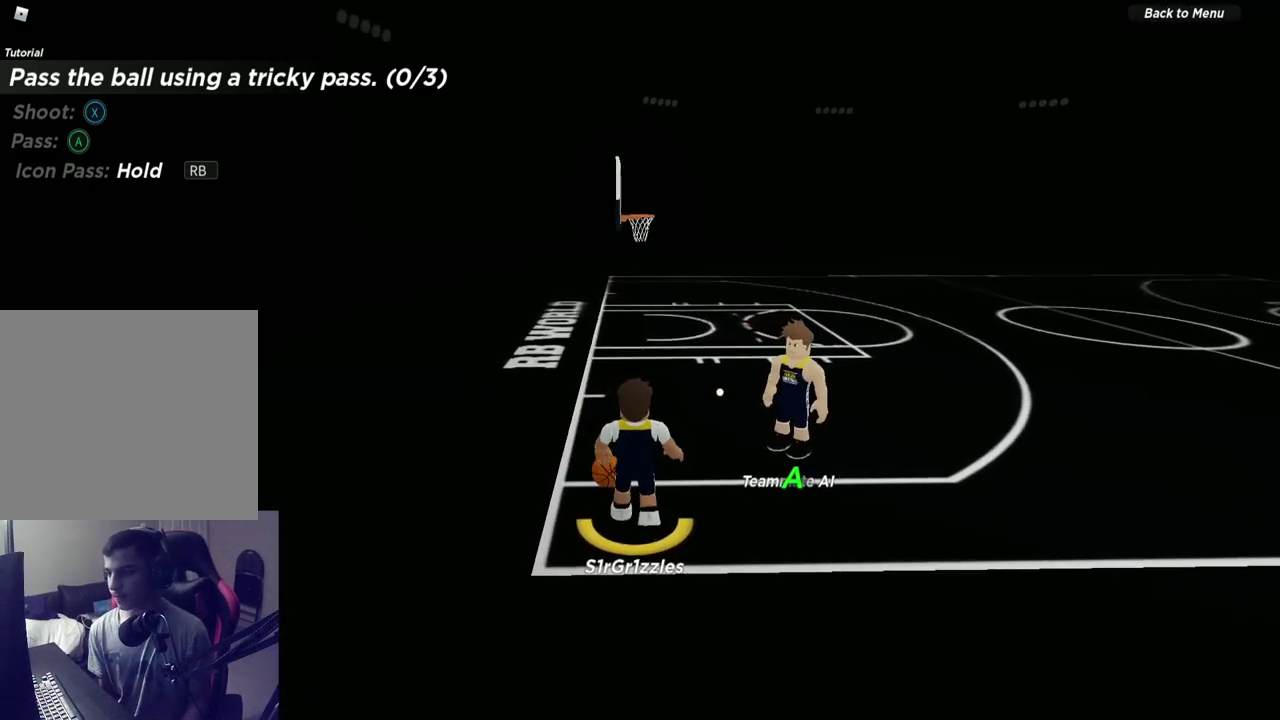
{"dt_ms": 500, "buttons": [], "left_stick": "center", "right_stick": "center", "events": []}
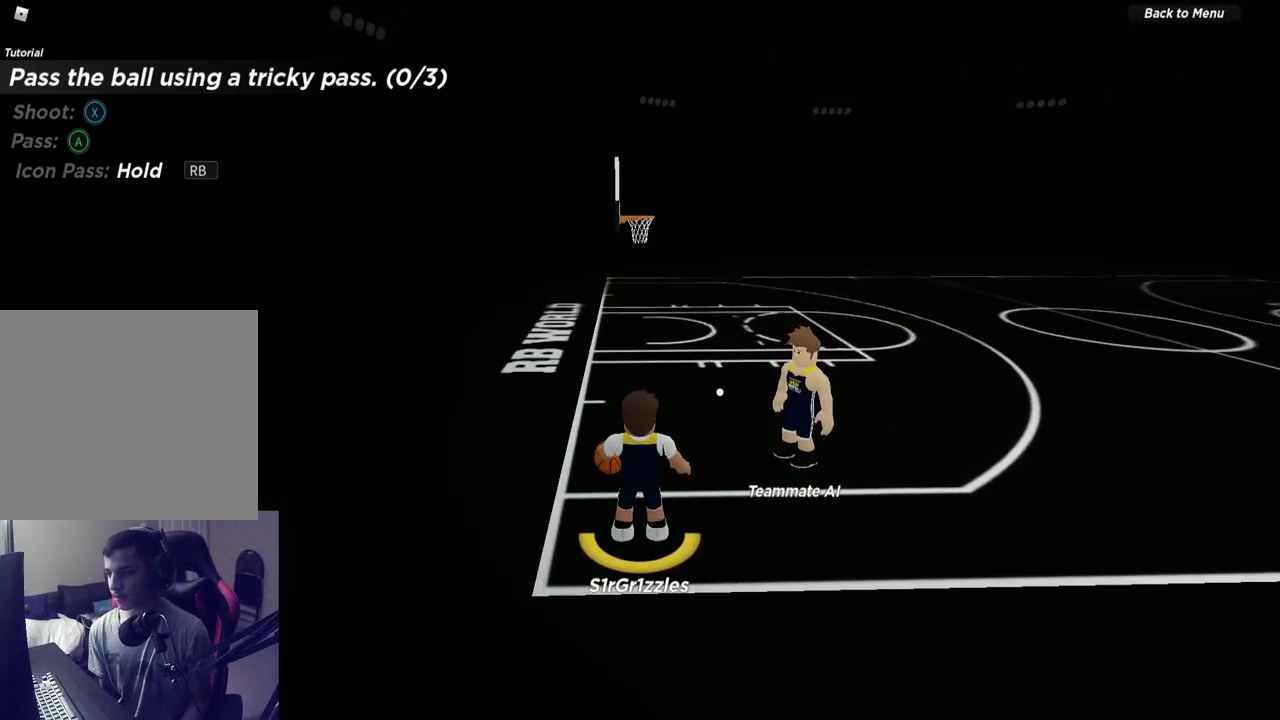
{"dt_ms": 500, "buttons": ["X"], "left_stick": "center", "right_stick": "center", "events": [[17, "X", "down"]]}
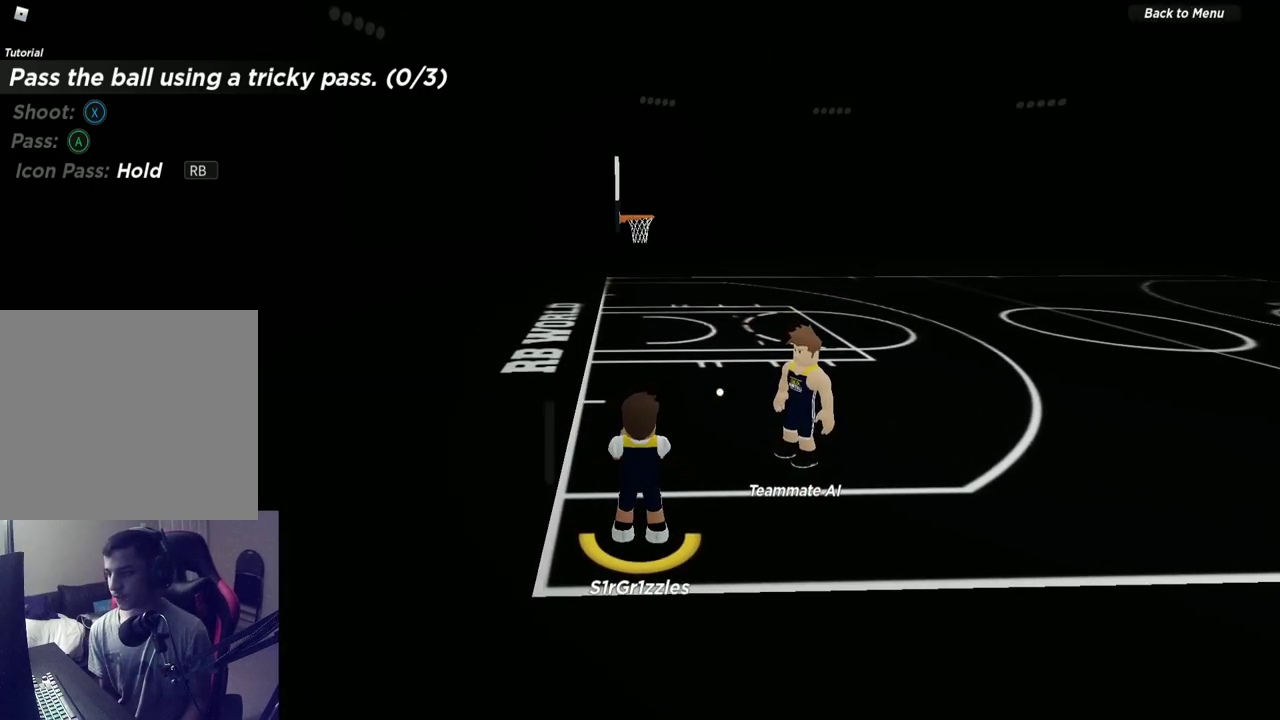
{"dt_ms": 500, "buttons": [], "left_stick": "center", "right_stick": "center", "events": [[183, "A", "down"], [317, "A", "up"], [433, "X", "up"]]}
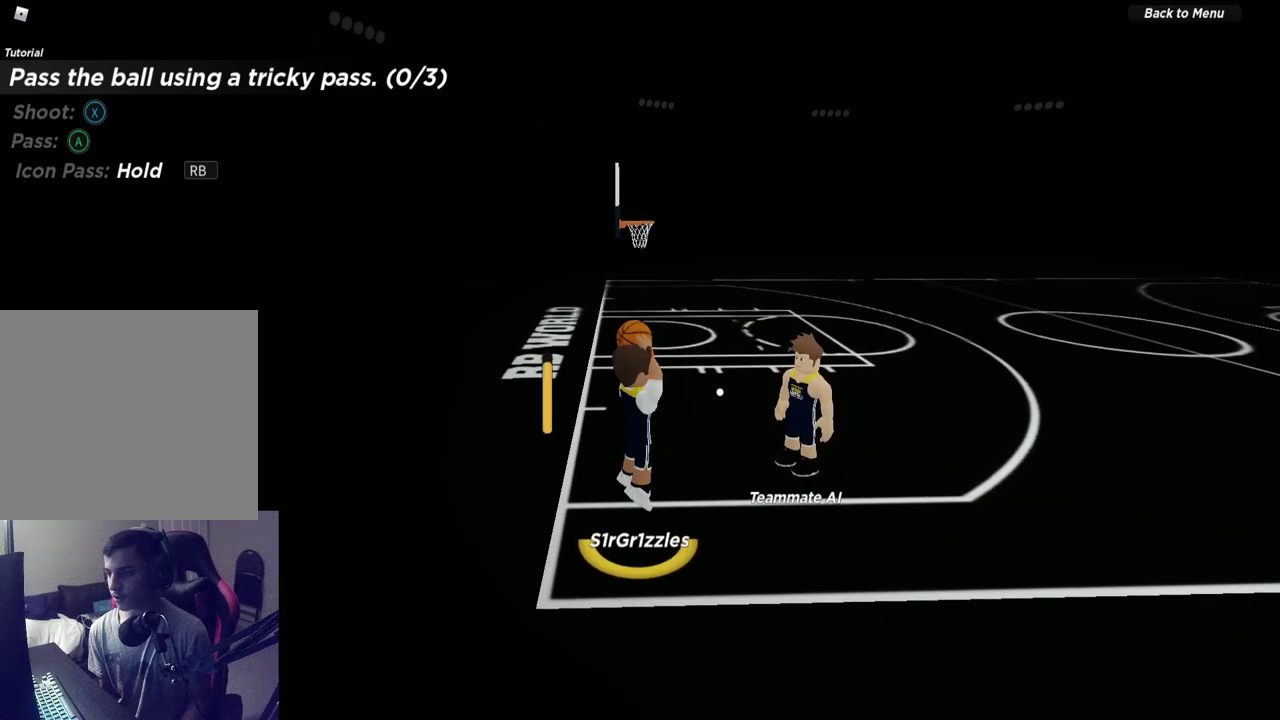
{"dt_ms": 500, "buttons": [], "left_stick": "center", "right_stick": "center", "events": []}
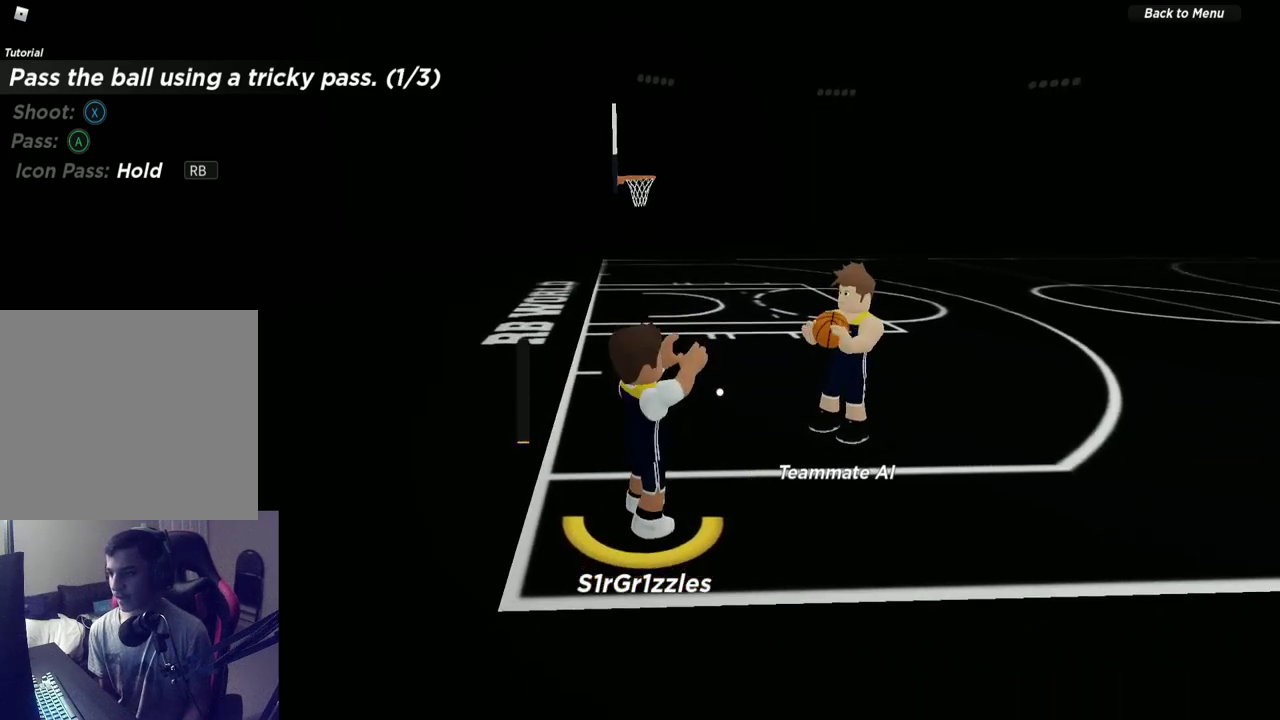
{"dt_ms": 500, "buttons": [], "left_stick": "center", "right_stick": "center", "events": []}